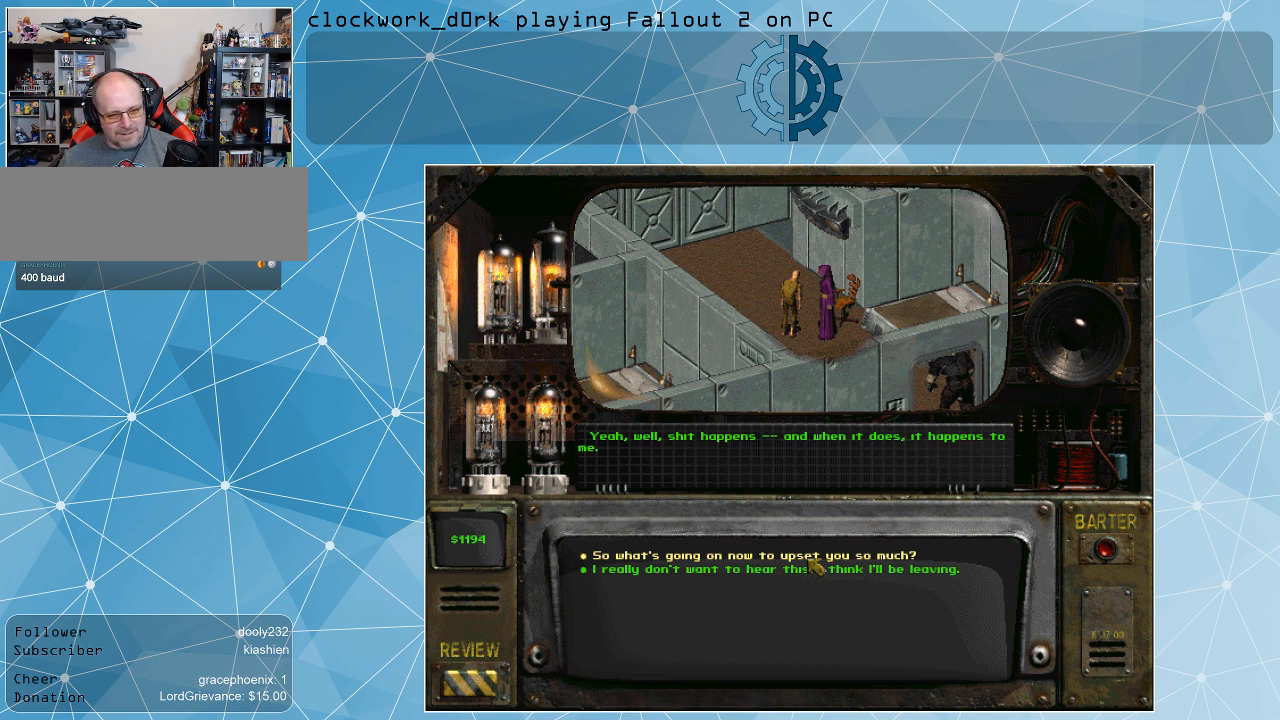
Gameplay with keyboard and mouse; each line is a JSON object with the keys and mouse buttons held at the frame after it. "events" lists presses ("down") and releases ("up") of ".", "/", "0", "1", "2", "3", "4", "5", "6", "7", "8", "9", "a", "alt_l", "alt_r", "b", "backslash", "backspace", "c", "caps_lock", "comma", "ctrl_l", "ctrl_r", "d", "e", "equals", "f", "g", "h", "i", "j", "k", "l", "lbracket", "m", "minus", "n", "o", "p", "q", "quote", "r", "rbracket", "return", "s", "semicolon", "shift_l", "shift_r", "space", "super", "t", "tab", "tilde", "u", "v", "w", "x", "y", "z", "mouse_left" and "mouse_right" between this image and that frame as [ms after this image, input, new state], when the widget could be followed in between. "mouse_left", "mouse_right" = the "left", "right" buttons of the "mouse" list. No other keys are recorded. Not read: mouse_move.
{"keys": [], "mouse": [], "events": [[300, "mouse_left", "down"], [400, "mouse_left", "up"]]}
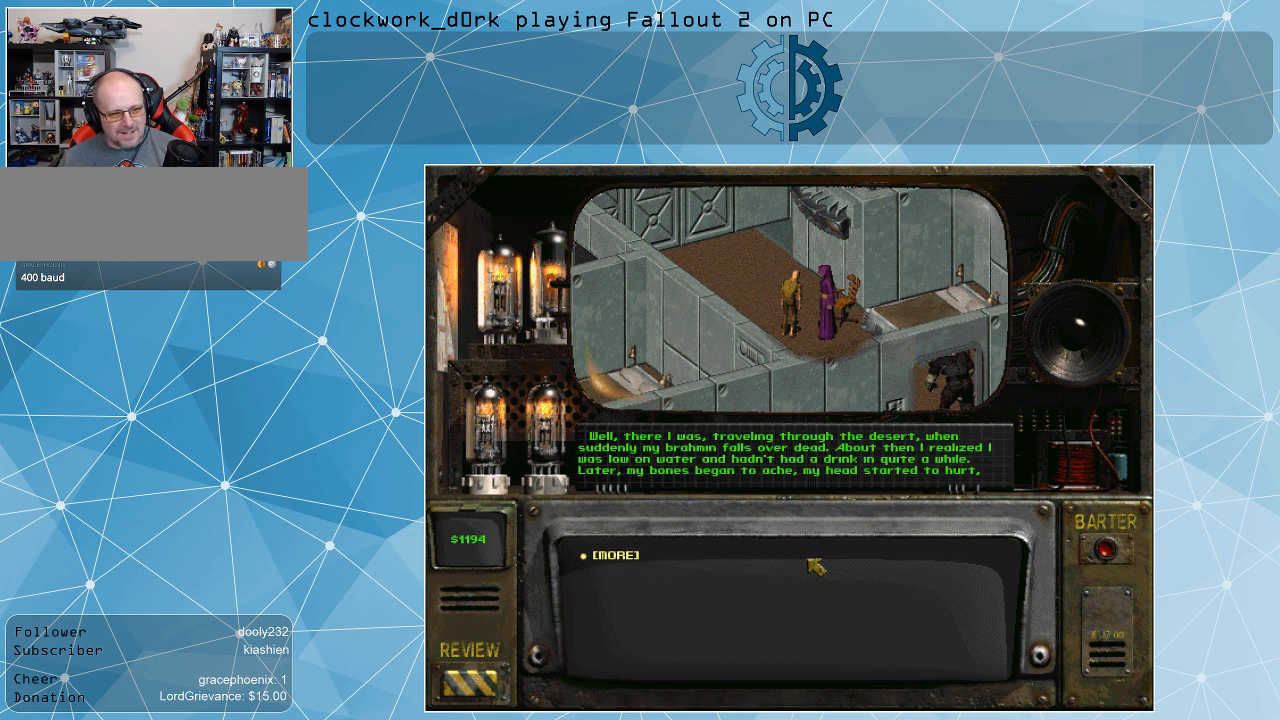
{"keys": [], "mouse": [], "events": []}
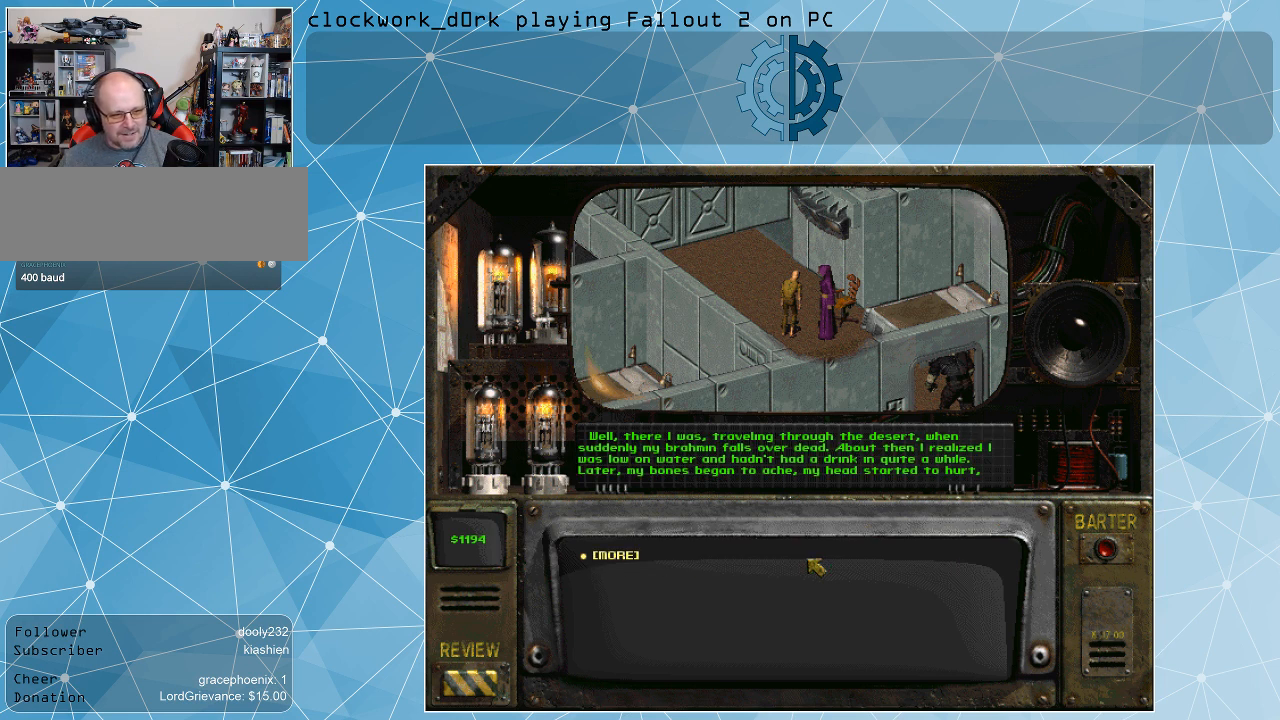
{"keys": [], "mouse": [], "events": []}
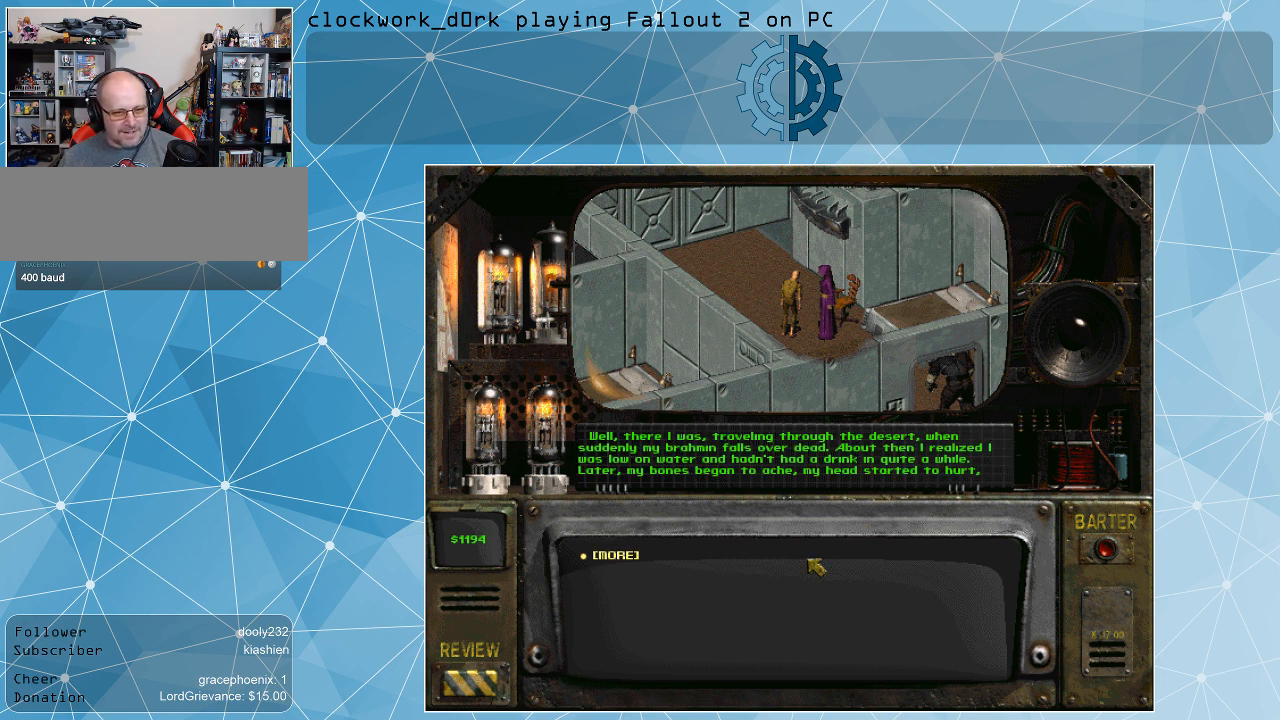
{"keys": [], "mouse": [], "events": []}
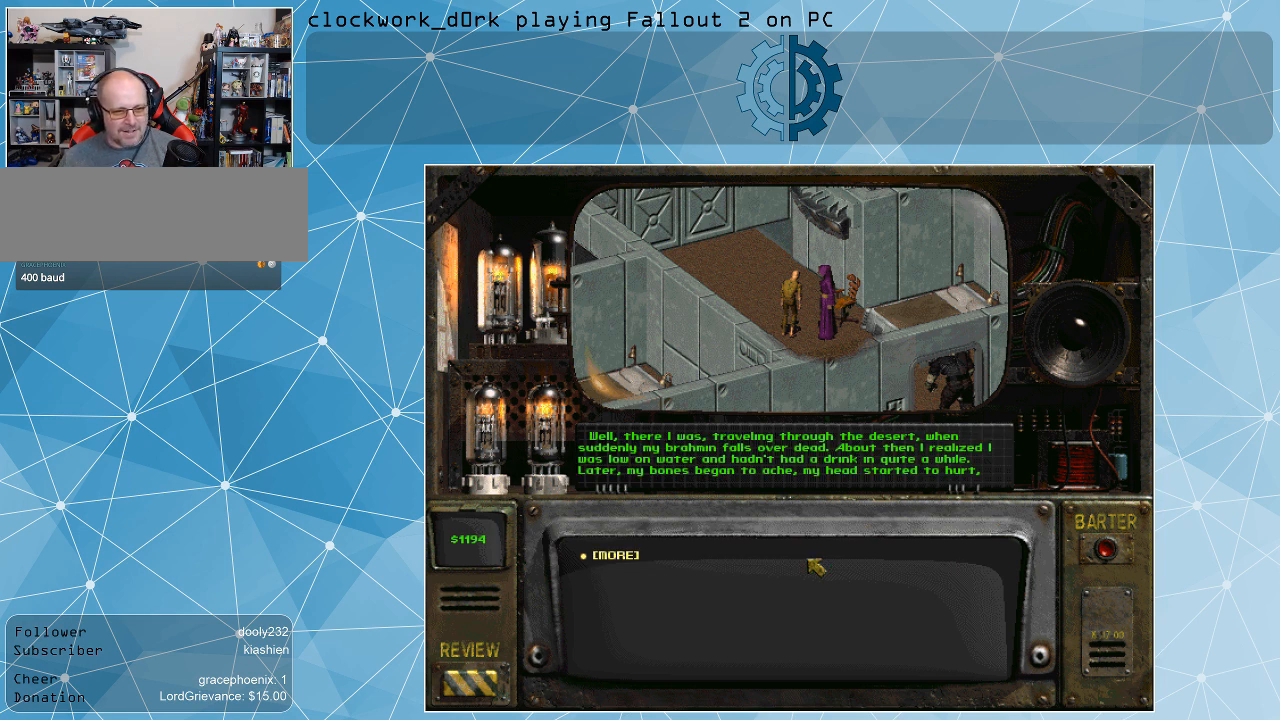
{"keys": [], "mouse": [], "events": []}
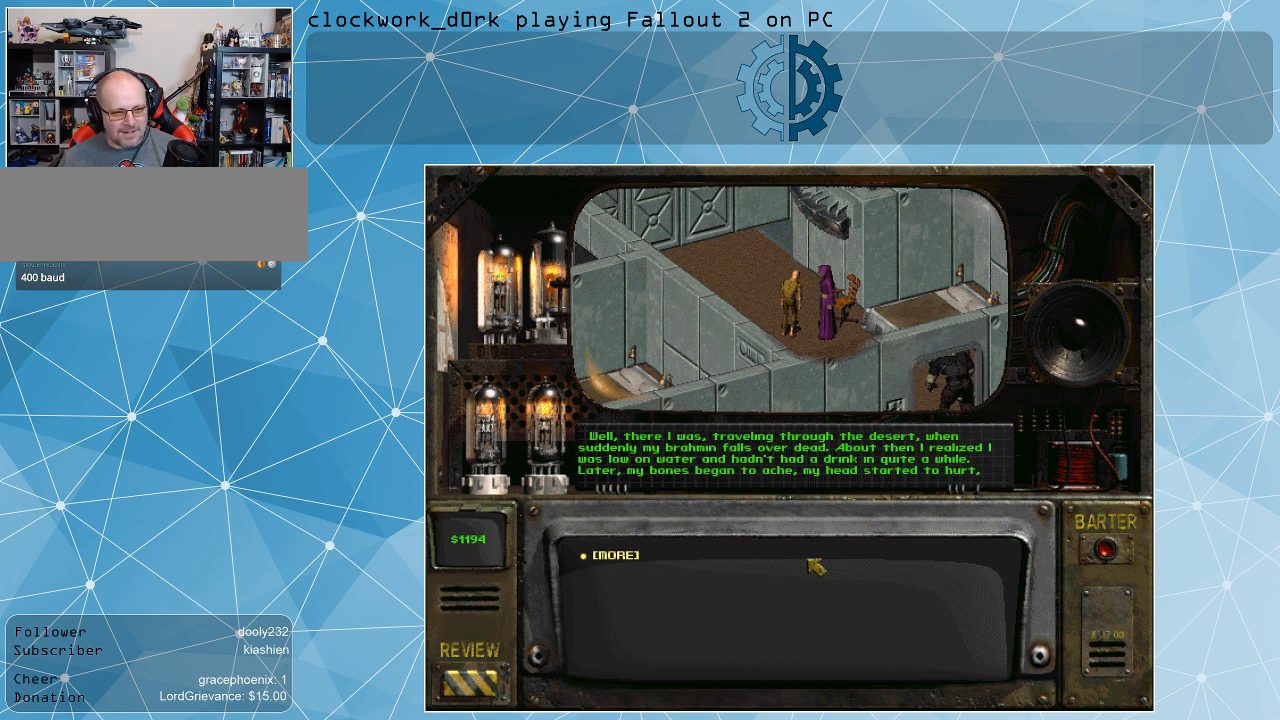
{"keys": [], "mouse": [], "events": []}
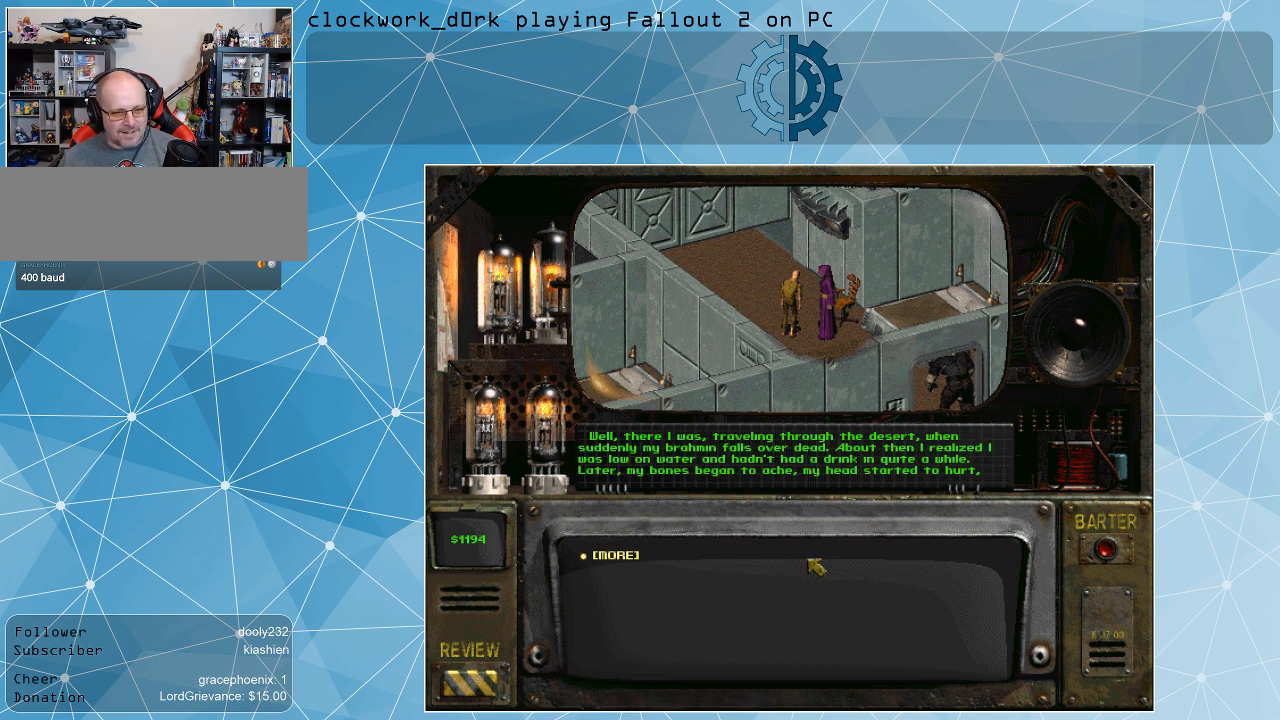
{"keys": [], "mouse": [], "events": []}
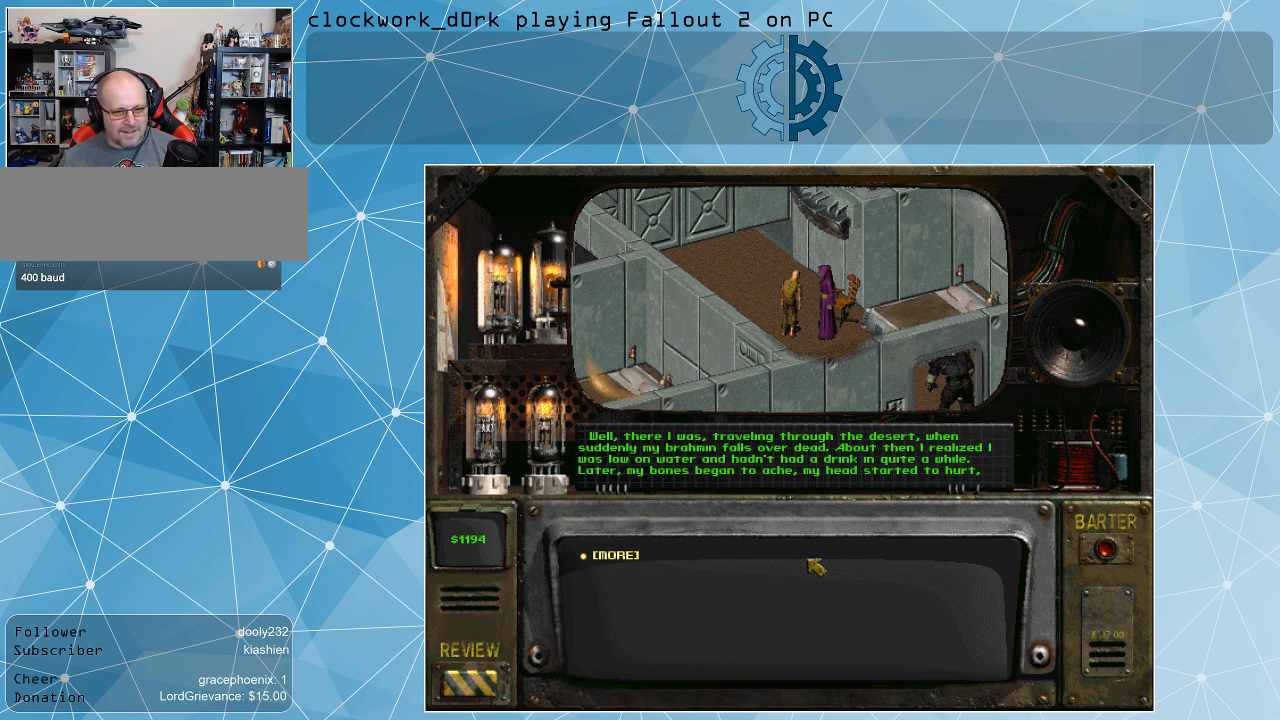
{"keys": [], "mouse": [], "events": []}
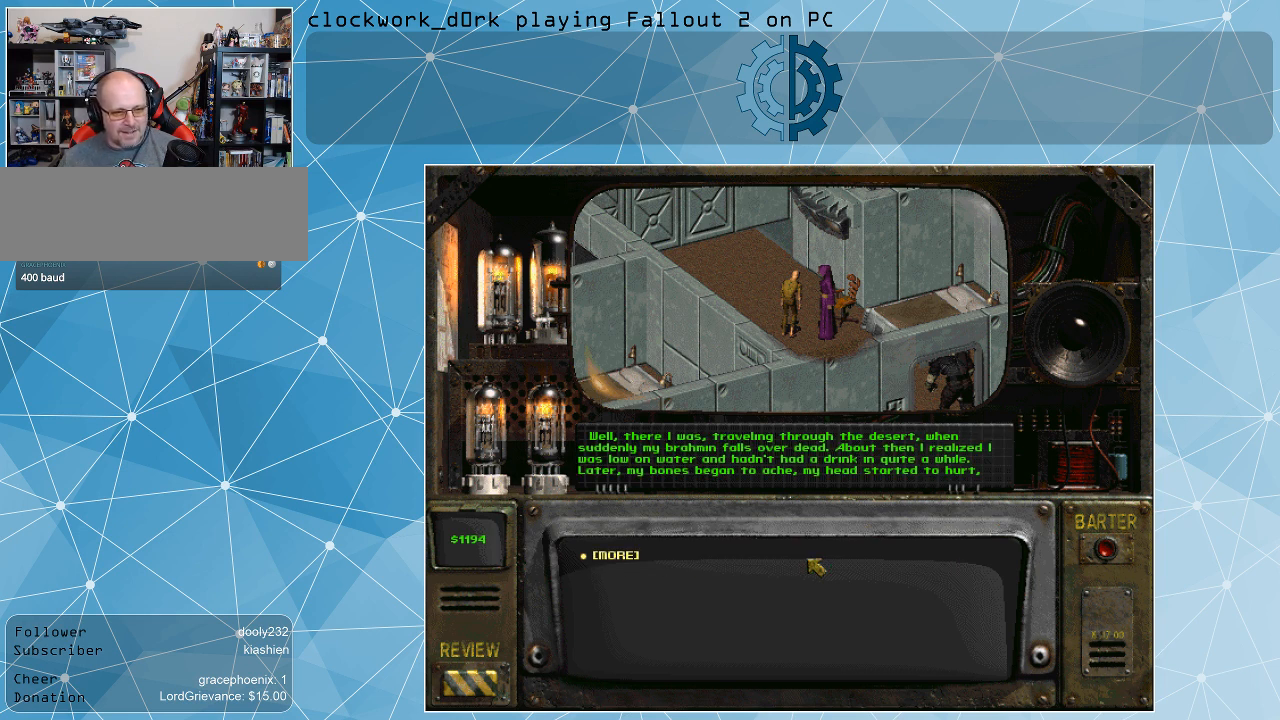
{"keys": [], "mouse": [], "events": []}
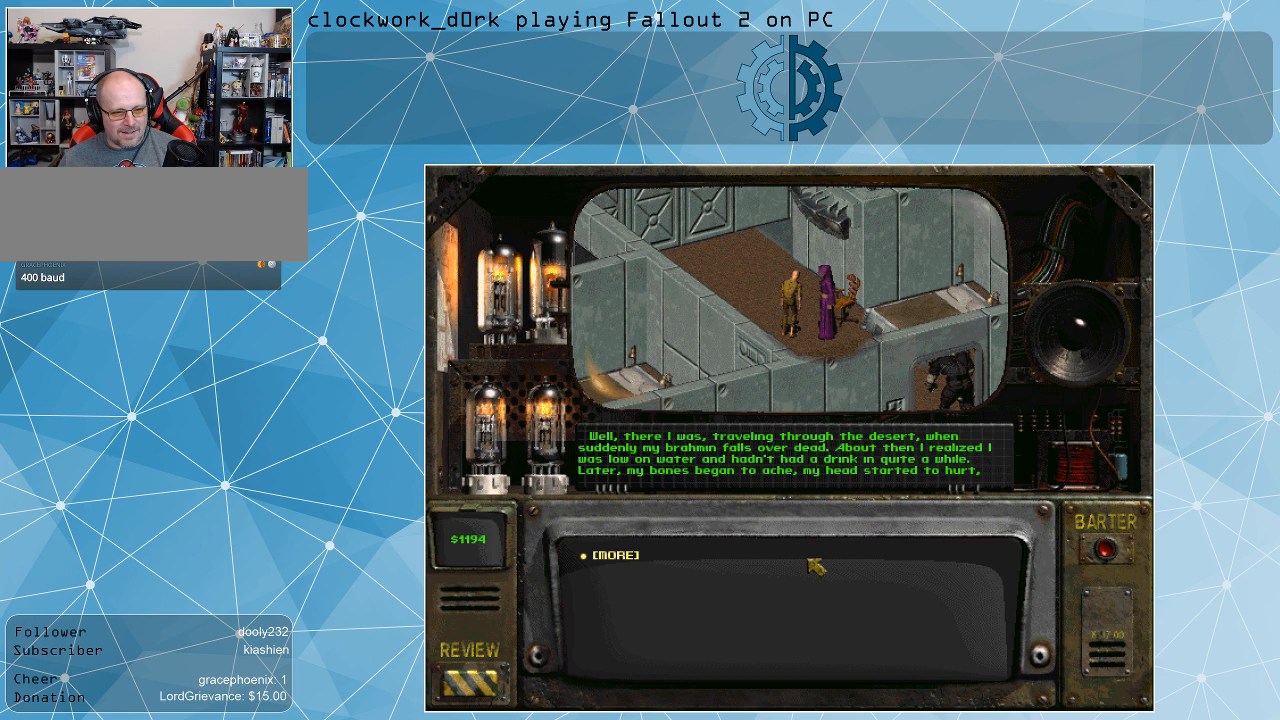
{"keys": [], "mouse": [], "events": []}